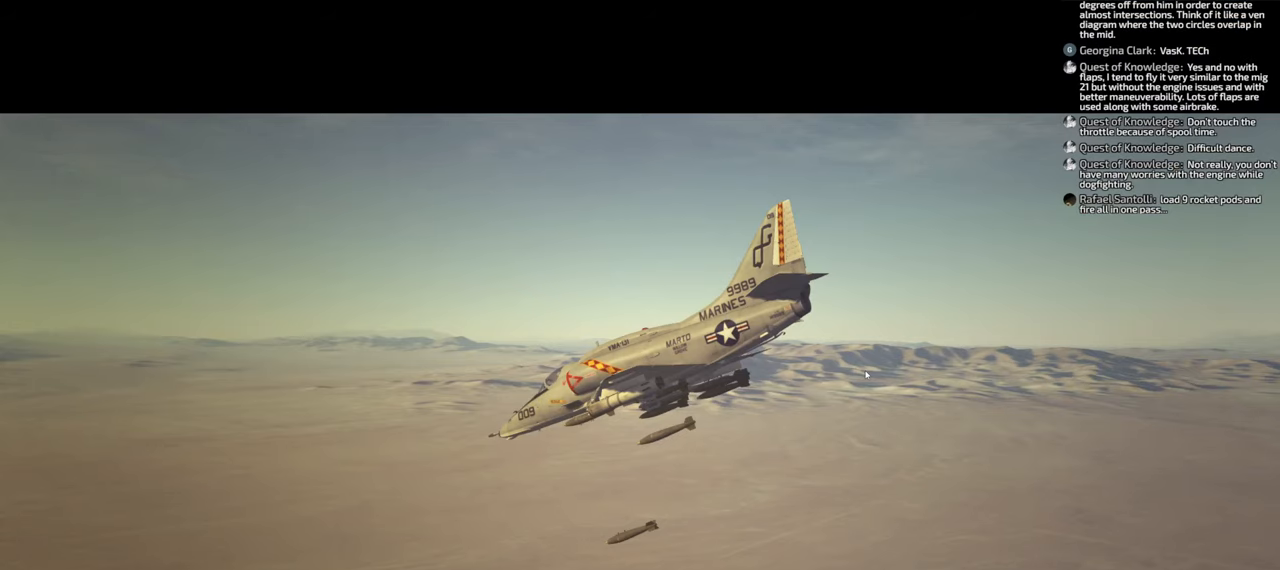
Gameplay with a controller (Xbox layout); each line is a JSON object with the inputs held at the frame after it. "events" lists button and stick changes between this image and that frame as [ms after this image, input, new state], when the widget could be followed in between.
{"buttons": [], "left_stick": "center", "right_stick": "left", "events": [[333, "right_stick", "left"]]}
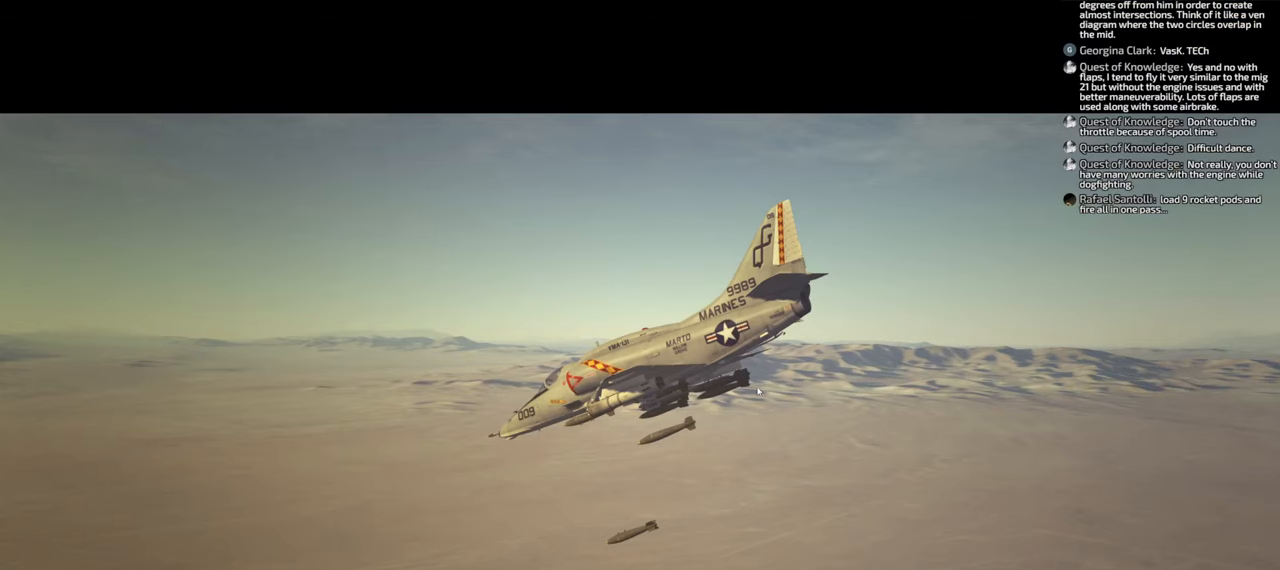
{"buttons": [], "left_stick": "center", "right_stick": "left", "events": [[83, "right_stick", "center"], [400, "right_stick", "left"]]}
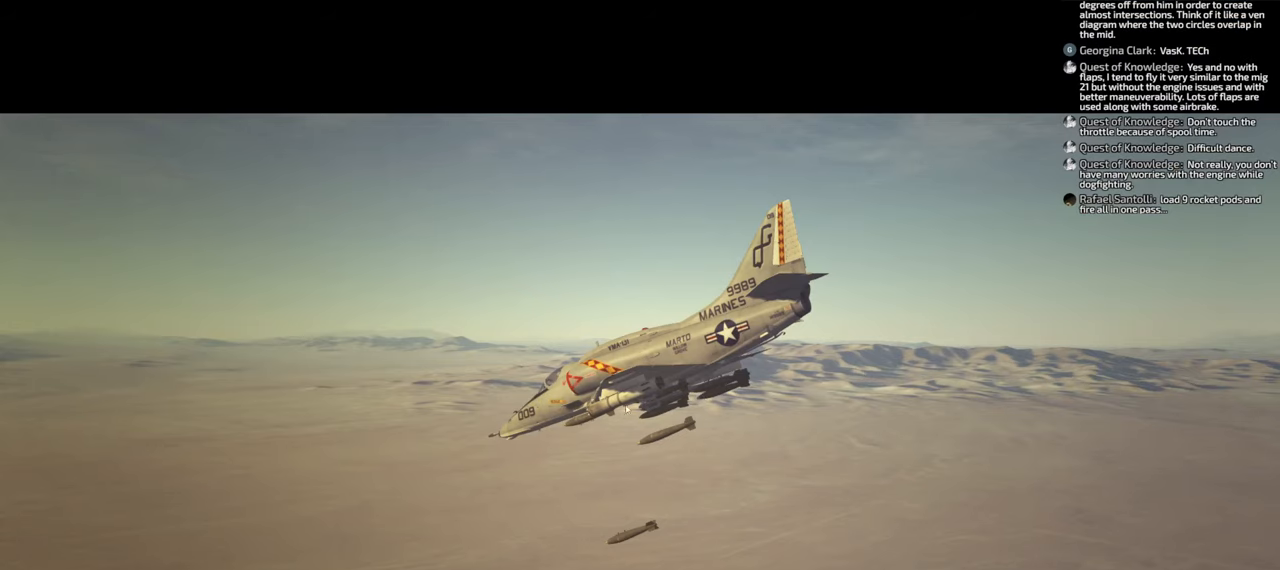
{"buttons": [], "left_stick": "center", "right_stick": "right", "events": [[267, "right_stick", "center"], [467, "right_stick", "right"]]}
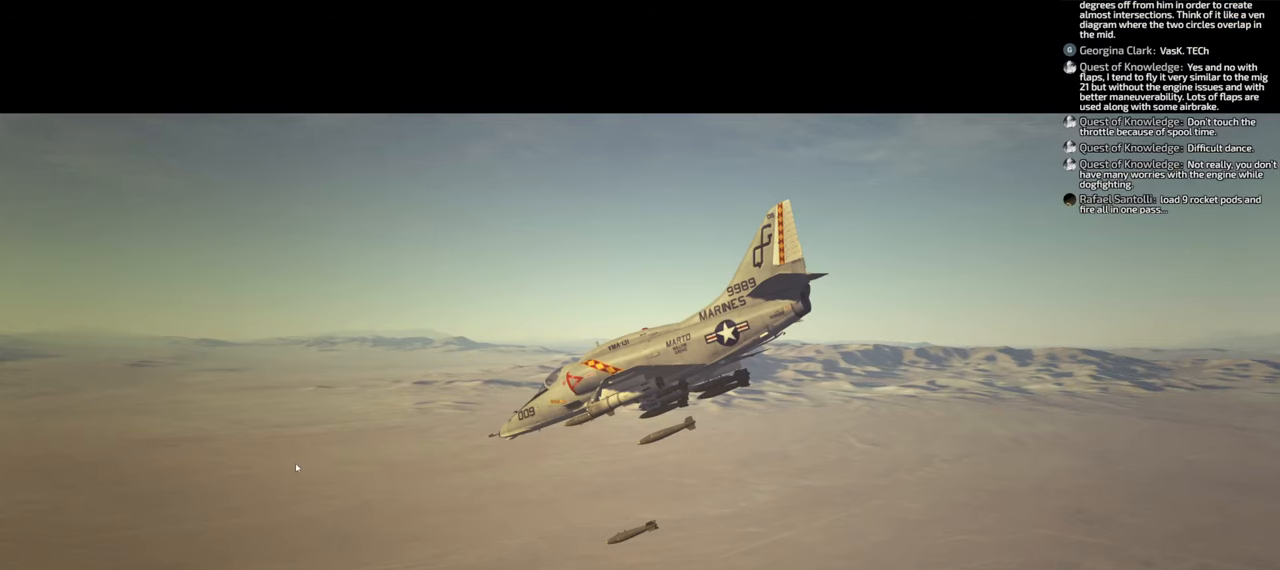
{"buttons": [], "left_stick": "center", "right_stick": "center", "events": [[283, "right_stick", "center"]]}
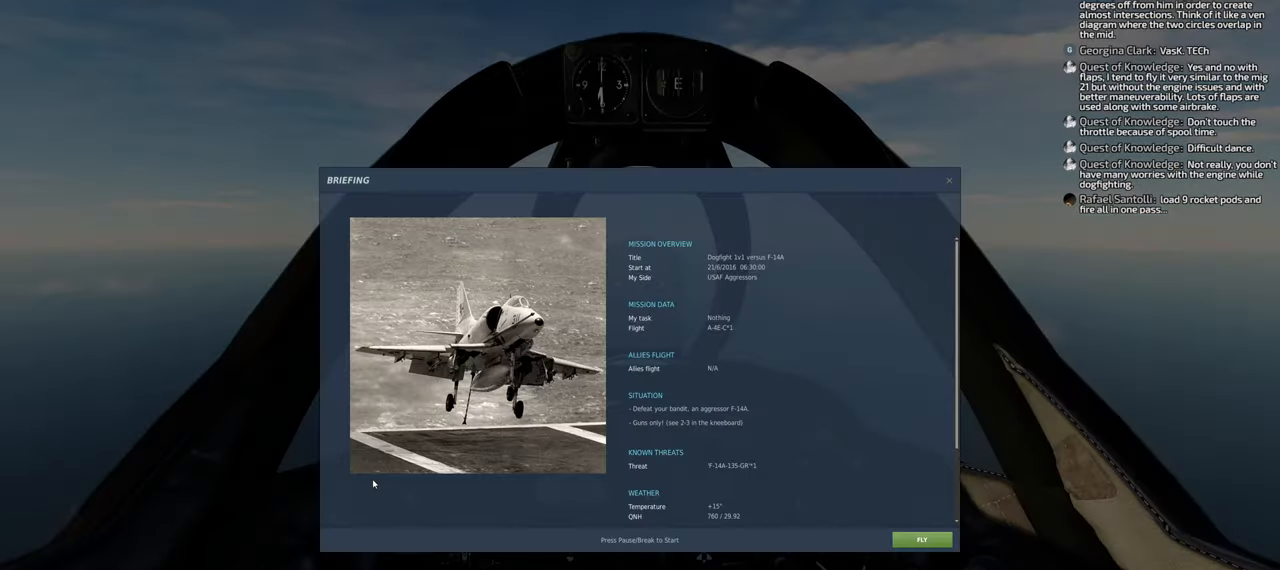
{"buttons": [], "left_stick": "center", "right_stick": "right", "events": [[483, "right_stick", "right"]]}
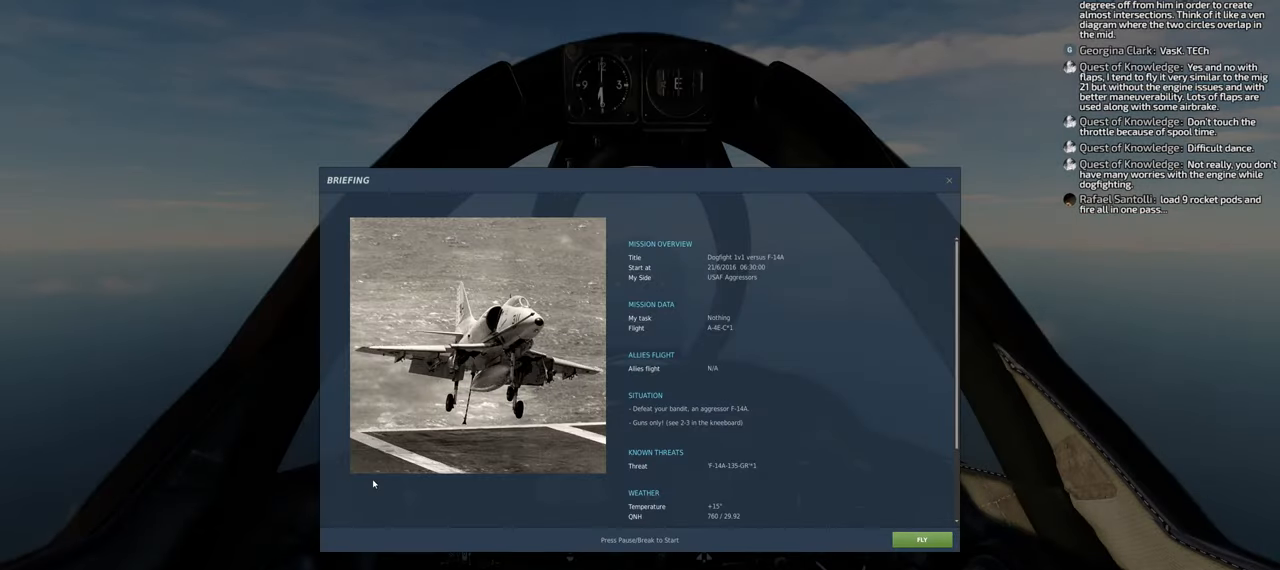
{"buttons": [], "left_stick": "center", "right_stick": "right", "events": []}
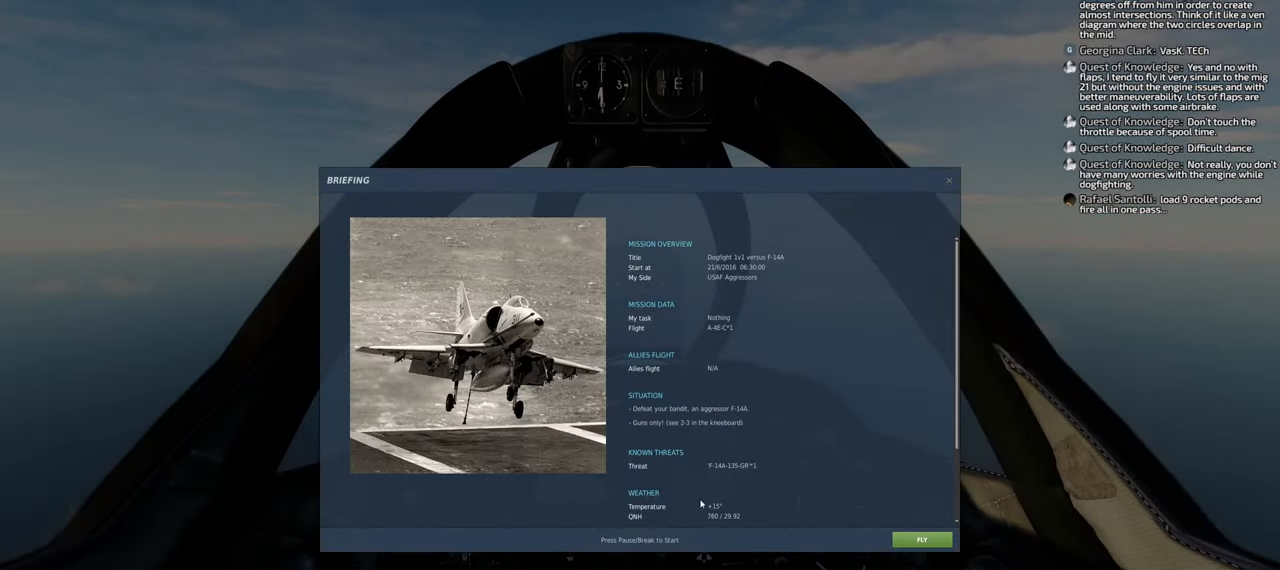
{"buttons": [], "left_stick": "center", "right_stick": "down-right", "events": [[367, "right_stick", "down-right"]]}
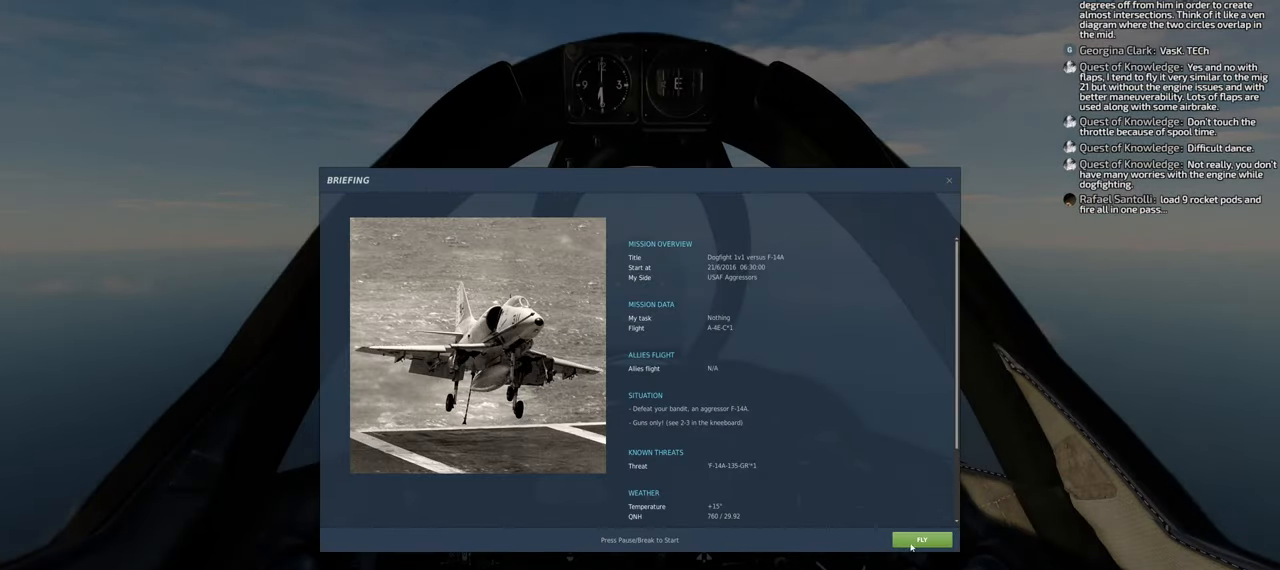
{"buttons": [], "left_stick": "center", "right_stick": "center", "events": [[67, "R1", "down"], [83, "right_stick", "center"], [200, "R1", "up"]]}
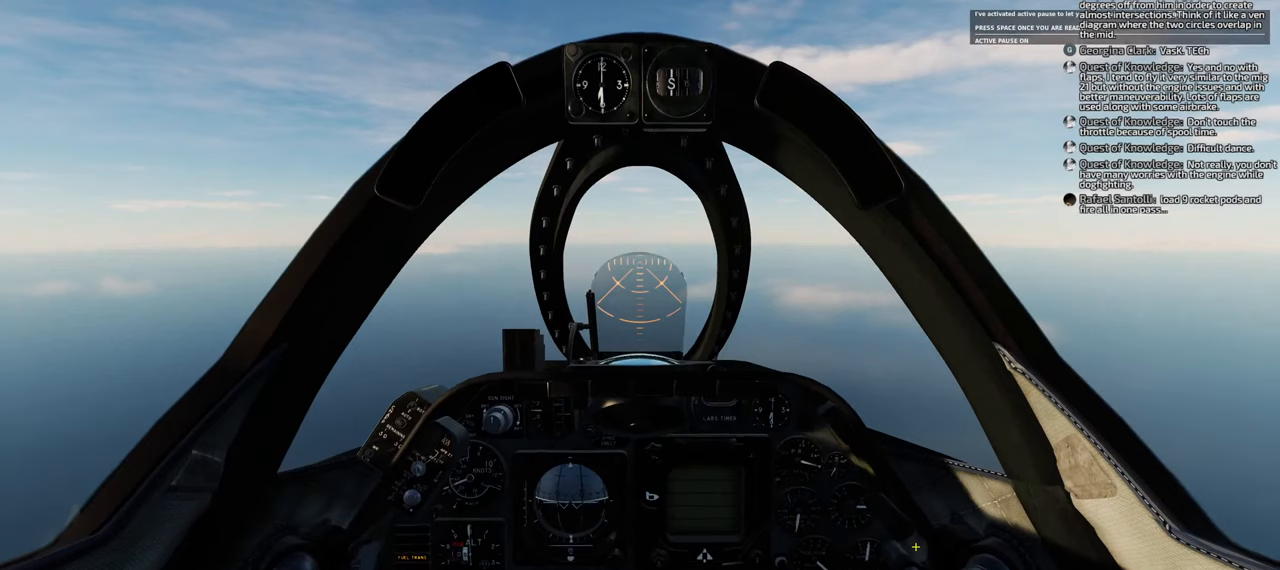
{"buttons": [], "left_stick": "center", "right_stick": "up-left", "events": [[50, "right_stick", "up-left"]]}
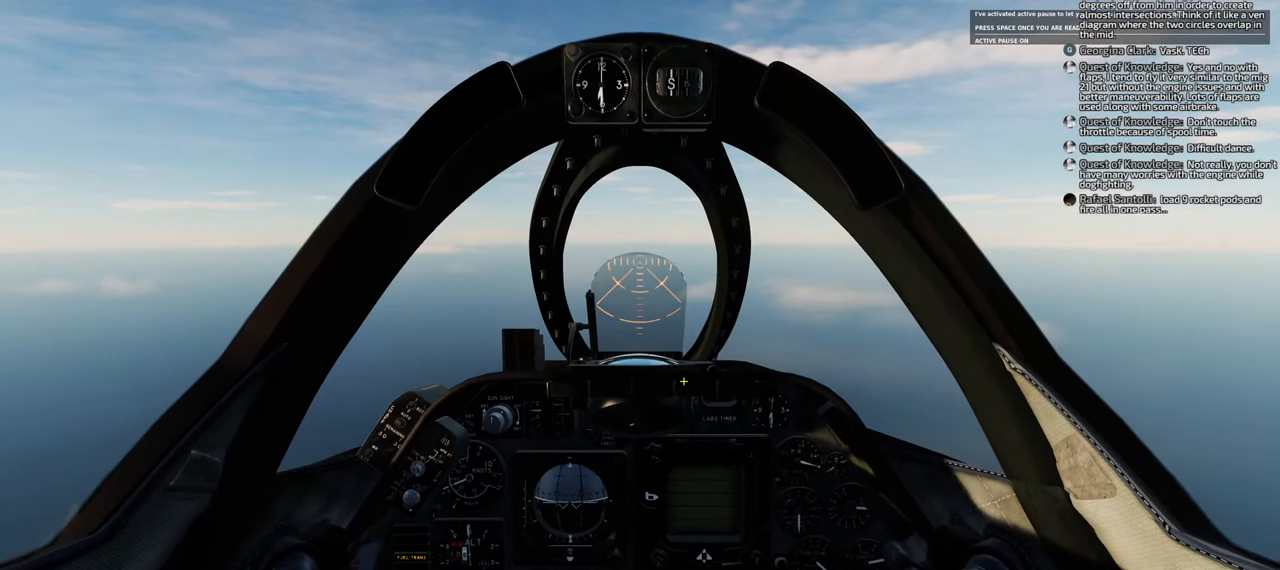
{"buttons": [], "left_stick": "center", "right_stick": "left", "events": [[150, "right_stick", "center"], [233, "right_stick", "left"]]}
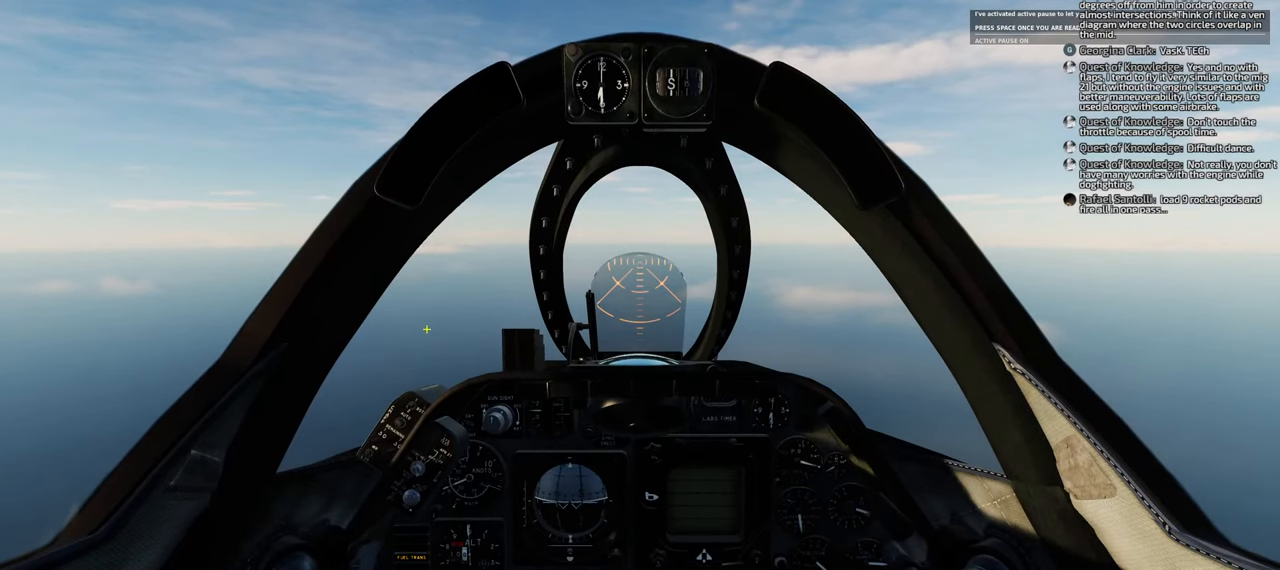
{"buttons": [], "left_stick": "center", "right_stick": "center", "events": [[50, "right_stick", "center"], [117, "R1", "down"], [283, "R3", "down"], [350, "R3", "up"], [417, "R1", "up"]]}
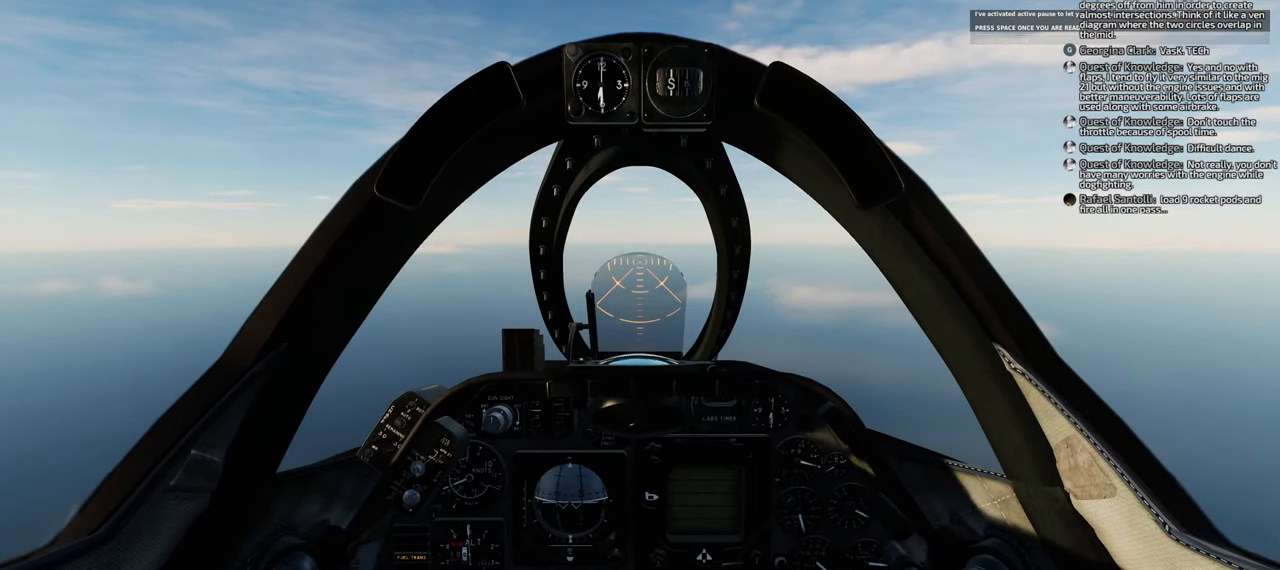
{"buttons": [], "left_stick": "center", "right_stick": "down", "events": [[367, "right_stick", "down"]]}
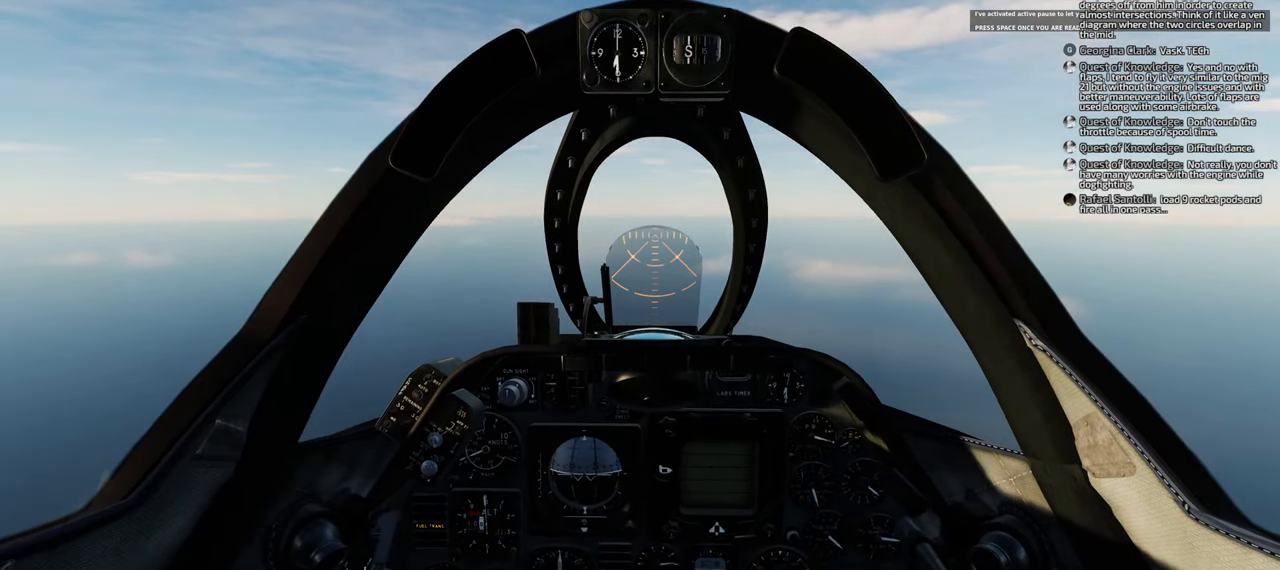
{"buttons": [], "left_stick": "center", "right_stick": "center", "events": [[117, "right_stick", "center"]]}
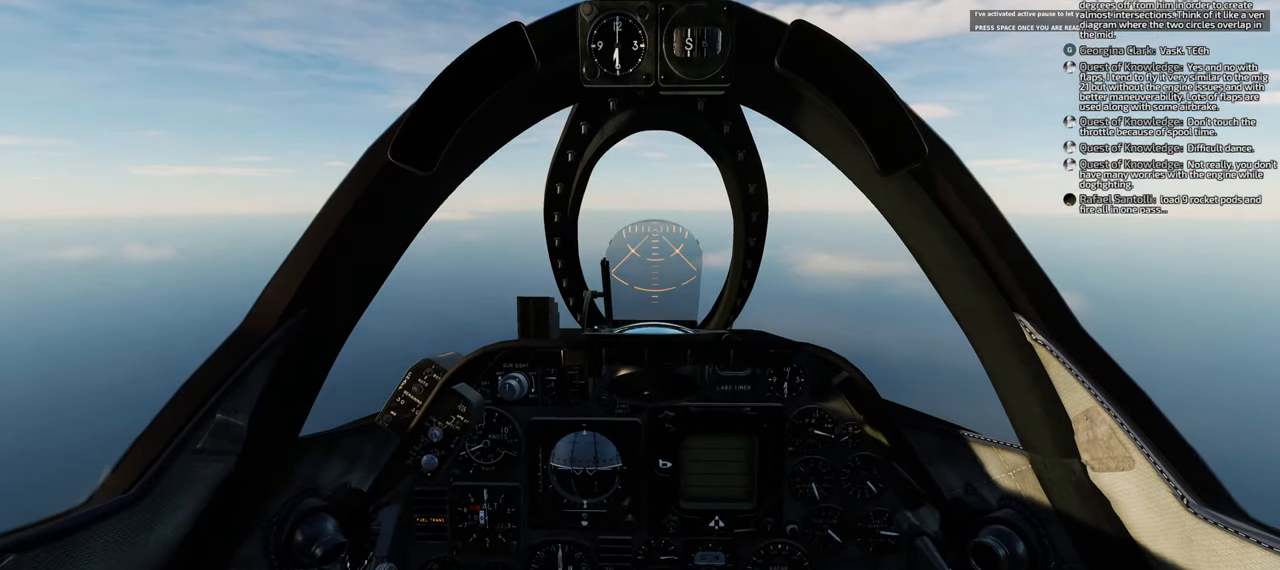
{"buttons": ["L1"], "left_stick": "center", "right_stick": "center", "events": [[433, "L1", "down"]]}
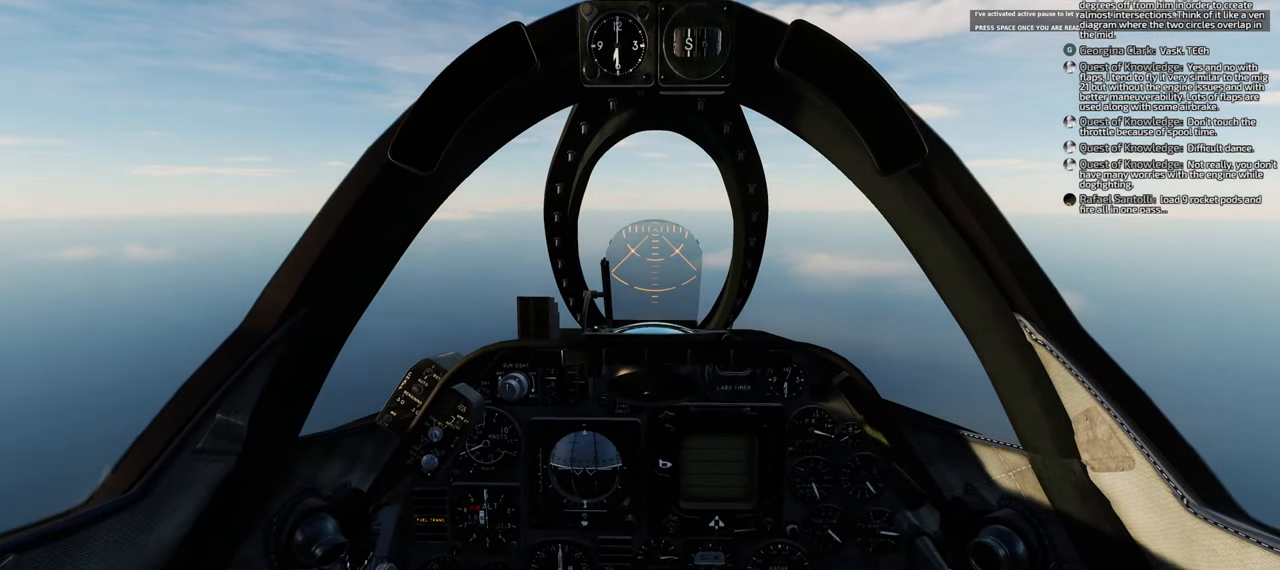
{"buttons": ["L1"], "left_stick": "center", "right_stick": "center", "events": []}
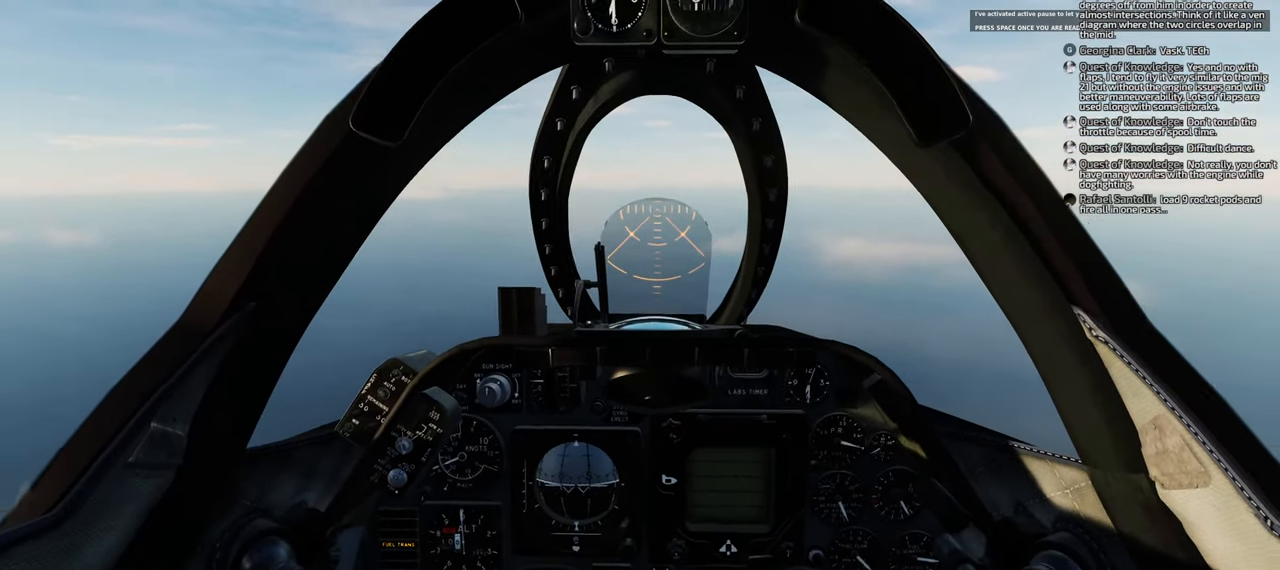
{"buttons": ["L1", "L2"], "left_stick": "center", "right_stick": "center", "events": [[183, "L2", "down"]]}